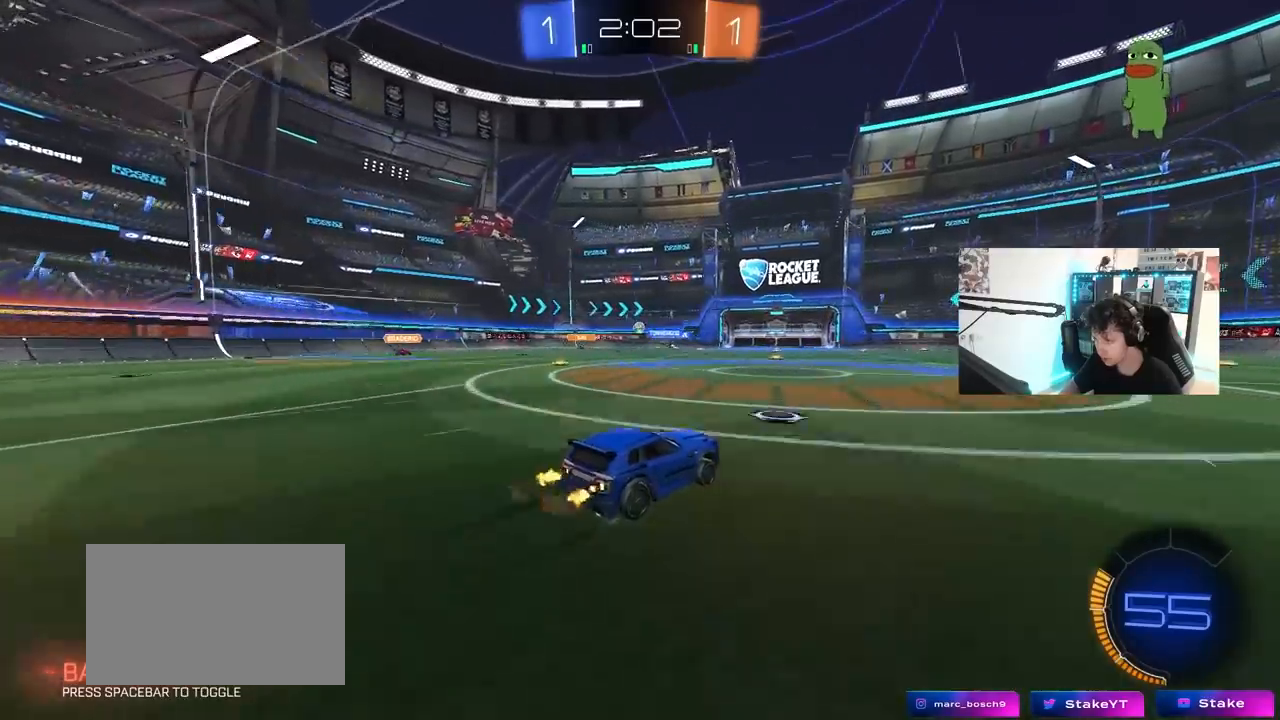
Gameplay with keyboard and mouse; each line is a JSON object with the keys and mouse buttons held at the frame after it. "events" lists presses ("down") and releases ("up") of "1", "2", "3", "4", "5", "a", "alt", "c", "caps_lock", "ctrl", "d", "e", "f", "g", "q", "r", "s", "shift", "space", "t", "tab", "v", "w", "x", "z", "mouse_left", "mouse_wheel" and "mouse_right" between this image and that frame as [ms after this image, input, new state], when the widget could be followed in between. "mouse_left", "mouse_wheel", "mouse_right" = the "left", "wheel", "right" buttons of the "mouse" list. No other keys are recorded. "wheel" means that the mouse wheel is clicked or scrolled. "mouse_move" is the direction in which the mouse moves at that frame (one of eight, or "still"), when it could be read.
{"keys": ["w"], "mouse": [], "mouse_move": "still", "events": [[100, "a", "down"], [233, "a", "up"]]}
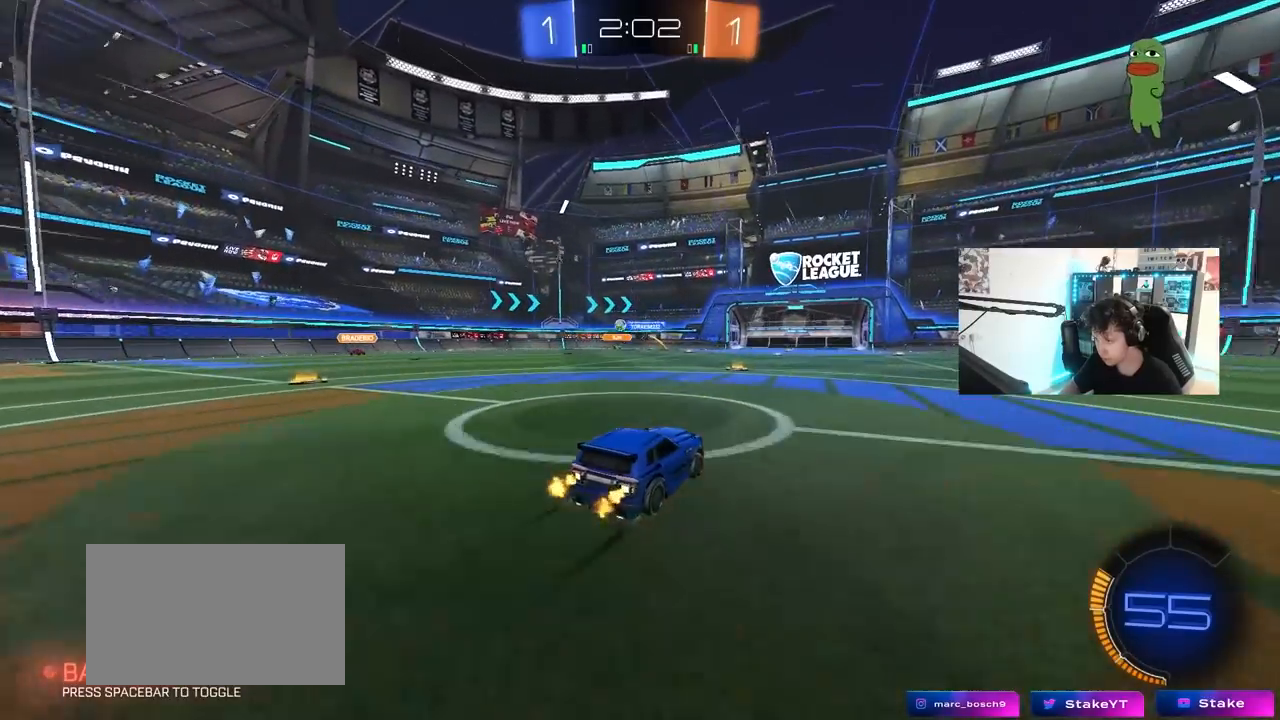
{"keys": ["w"], "mouse": [], "mouse_move": "still", "events": [[167, "a", "down"], [300, "a", "up"]]}
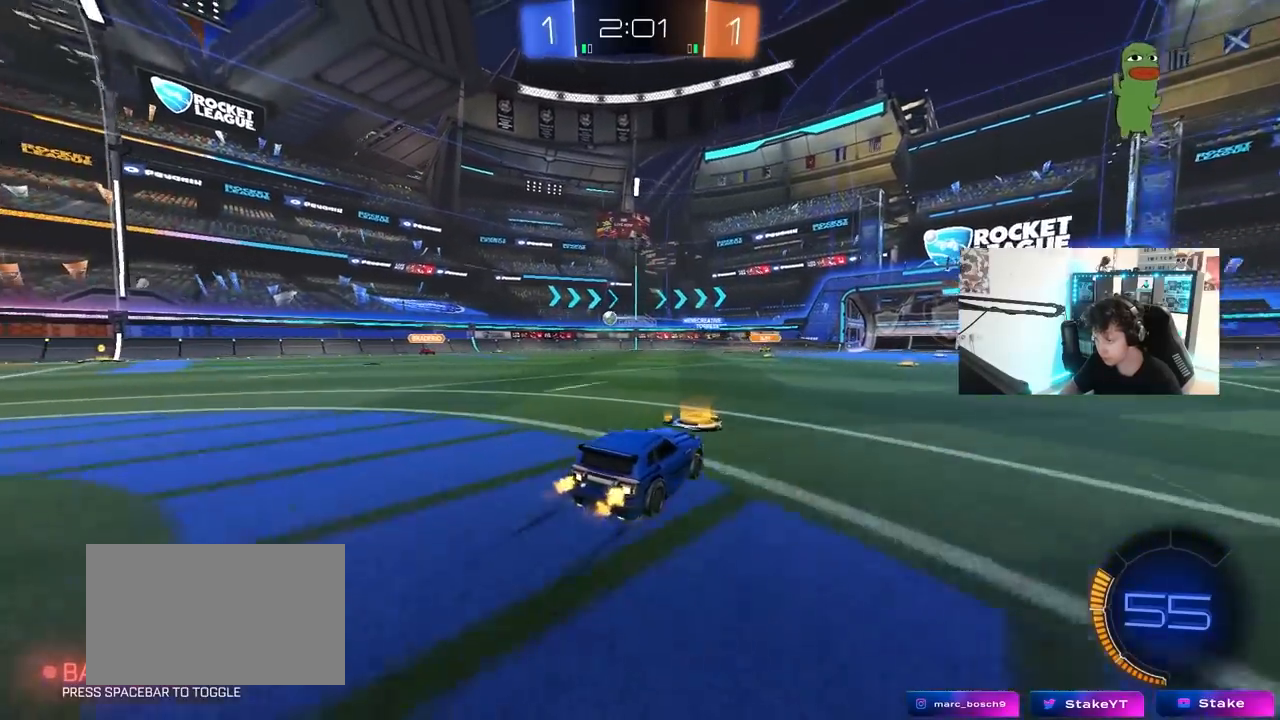
{"keys": [], "mouse": [], "mouse_move": "still", "events": [[83, "d", "down"], [83, "w", "up"], [267, "d", "up"]]}
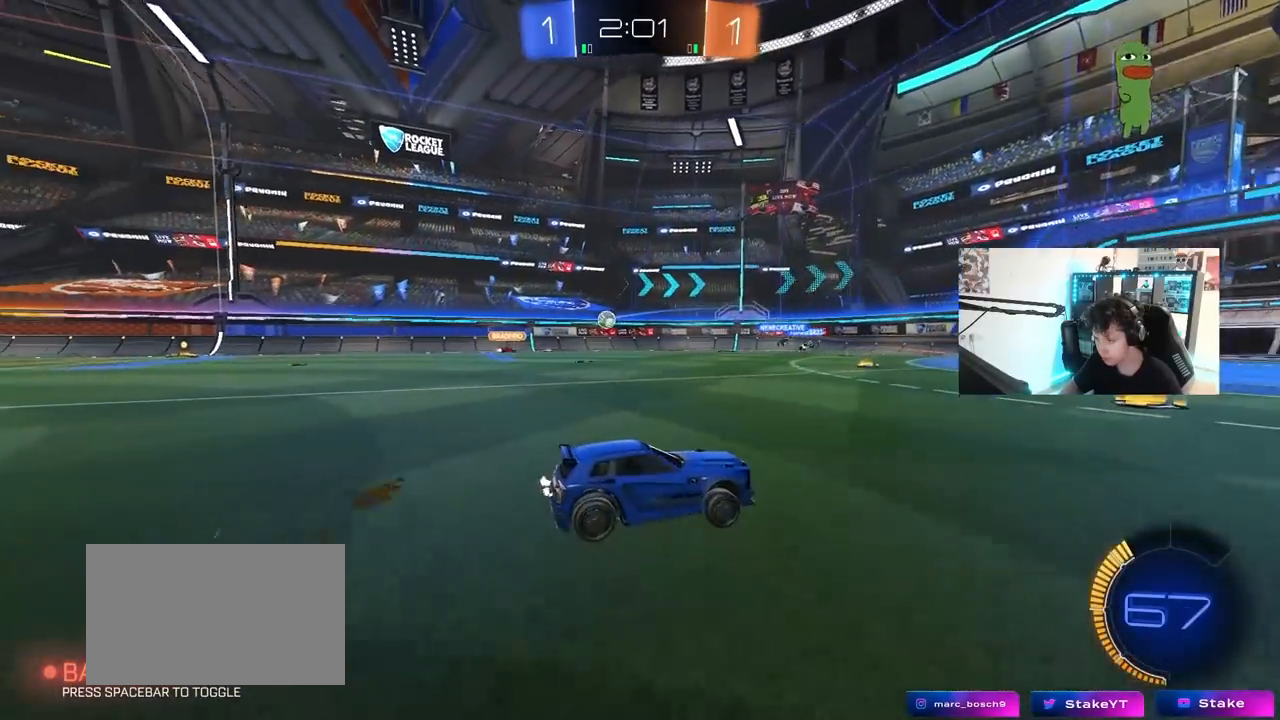
{"keys": ["w"], "mouse": [], "mouse_move": "still", "events": [[100, "a", "down"], [100, "shift", "down"], [100, "w", "down"], [183, "shift", "up"], [283, "a", "up"]]}
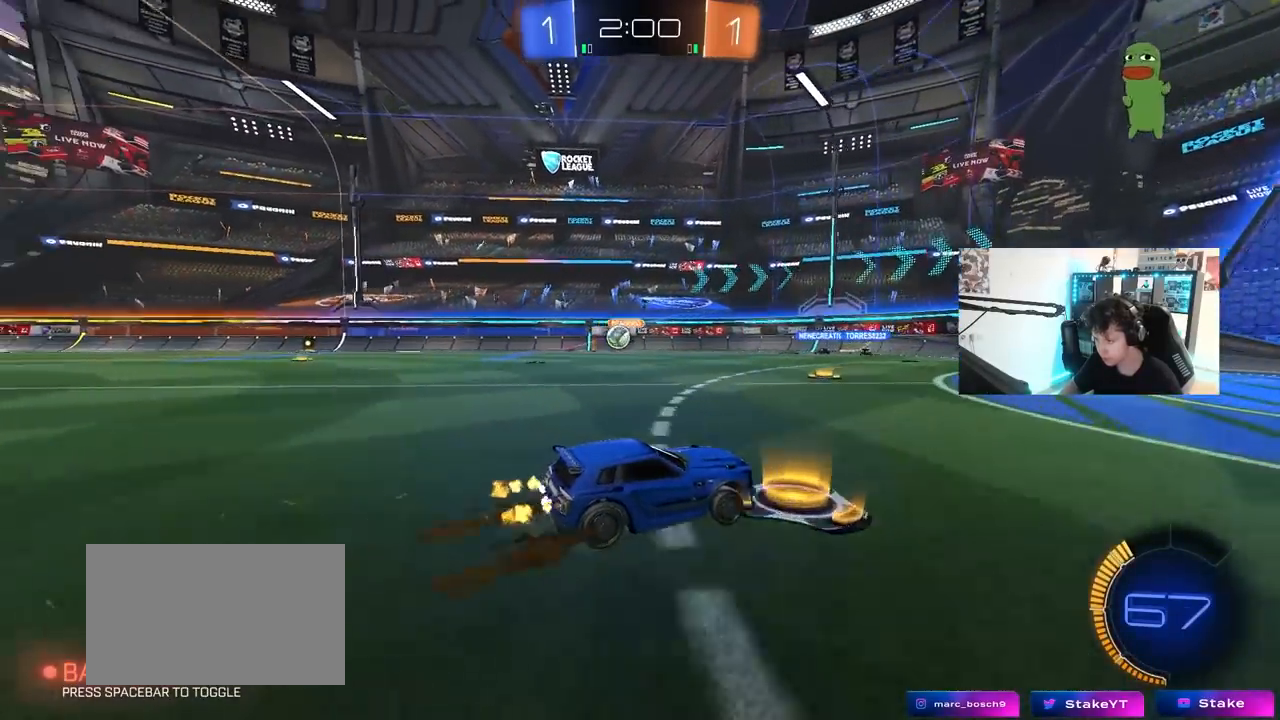
{"keys": ["a"], "mouse": [], "mouse_move": "still", "events": [[17, "a", "down"], [100, "w", "up"], [200, "s", "down"], [250, "x", "down"], [250, "z", "down"], [350, "x", "up"], [350, "z", "up"], [383, "s", "up"]]}
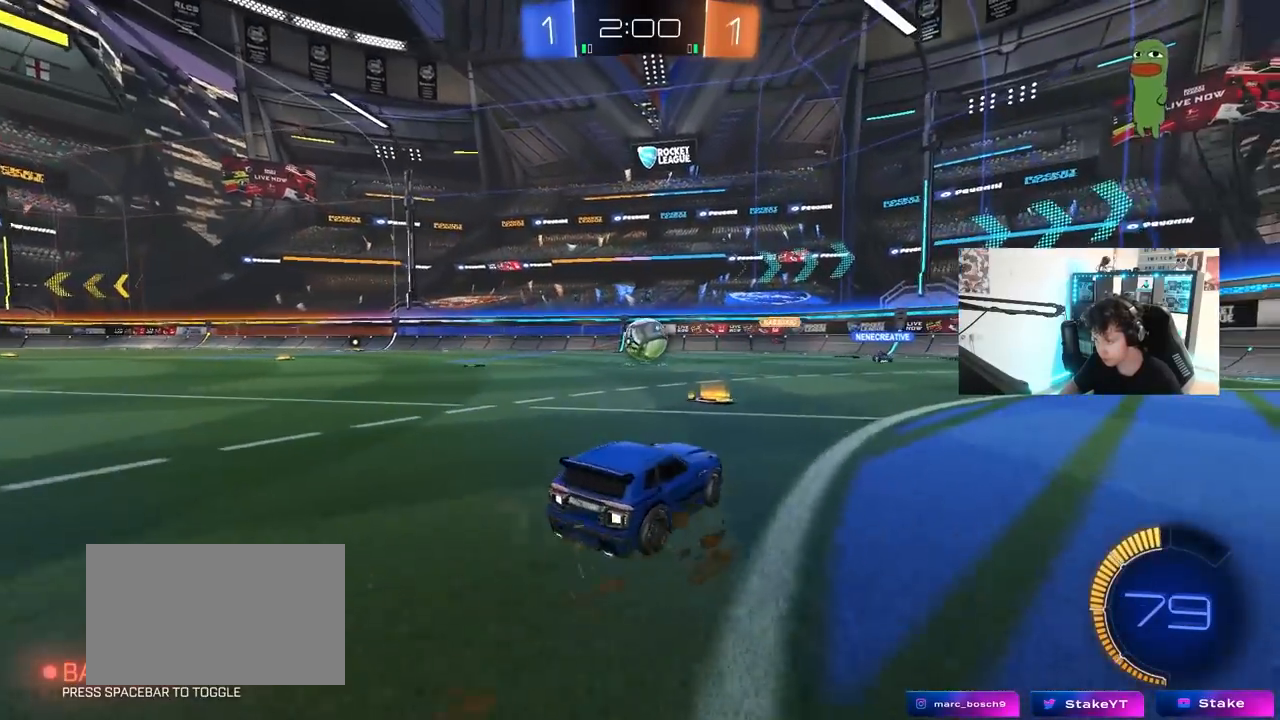
{"keys": ["d", "w"], "mouse": ["left"], "mouse_move": "down-left", "events": [[117, "w", "down"], [217, "a", "up"], [217, "d", "down"], [267, "w", "up"], [317, "d", "up"], [317, "w", "down"], [350, "a", "down"], [400, "mouse_left", "down"], [450, "a", "up"], [450, "d", "down"]]}
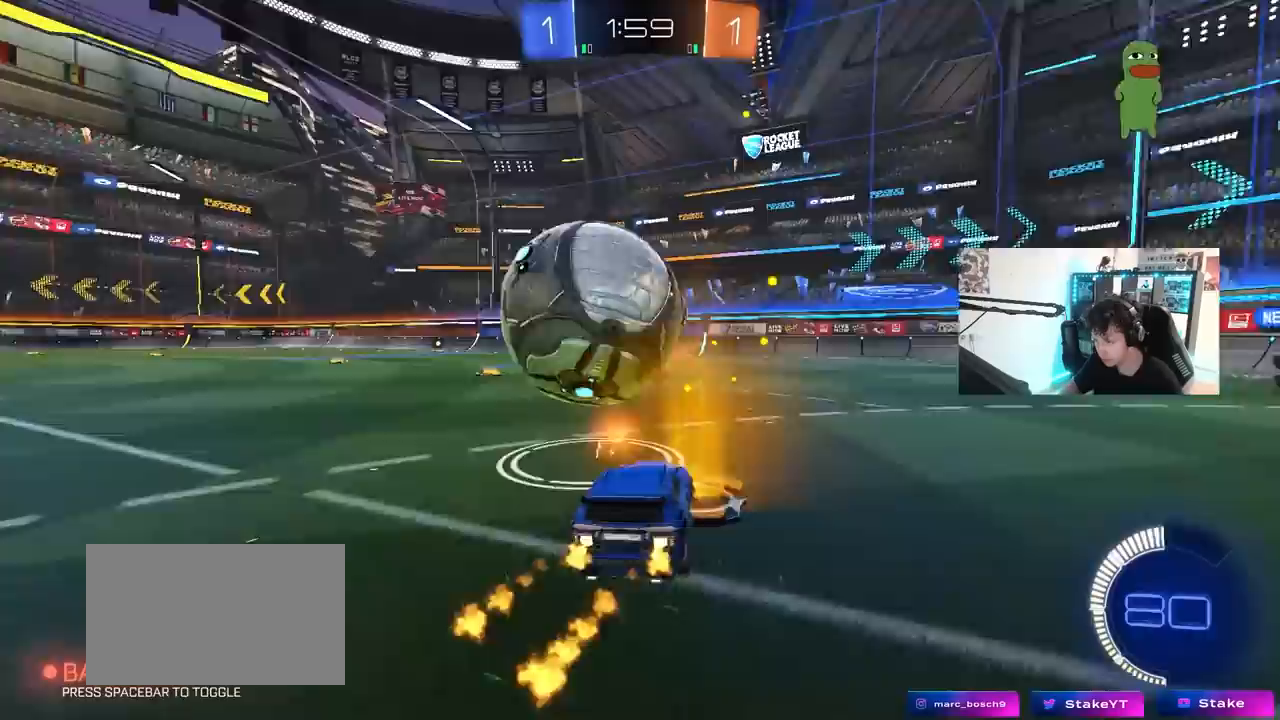
{"keys": ["a", "s"], "mouse": ["right"], "mouse_move": "down-left", "events": [[100, "d", "up"], [133, "a", "down"], [233, "a", "up"], [283, "mouse_left", "up"], [333, "a", "down"], [333, "w", "up"], [417, "mouse_right", "down"], [417, "s", "down"]]}
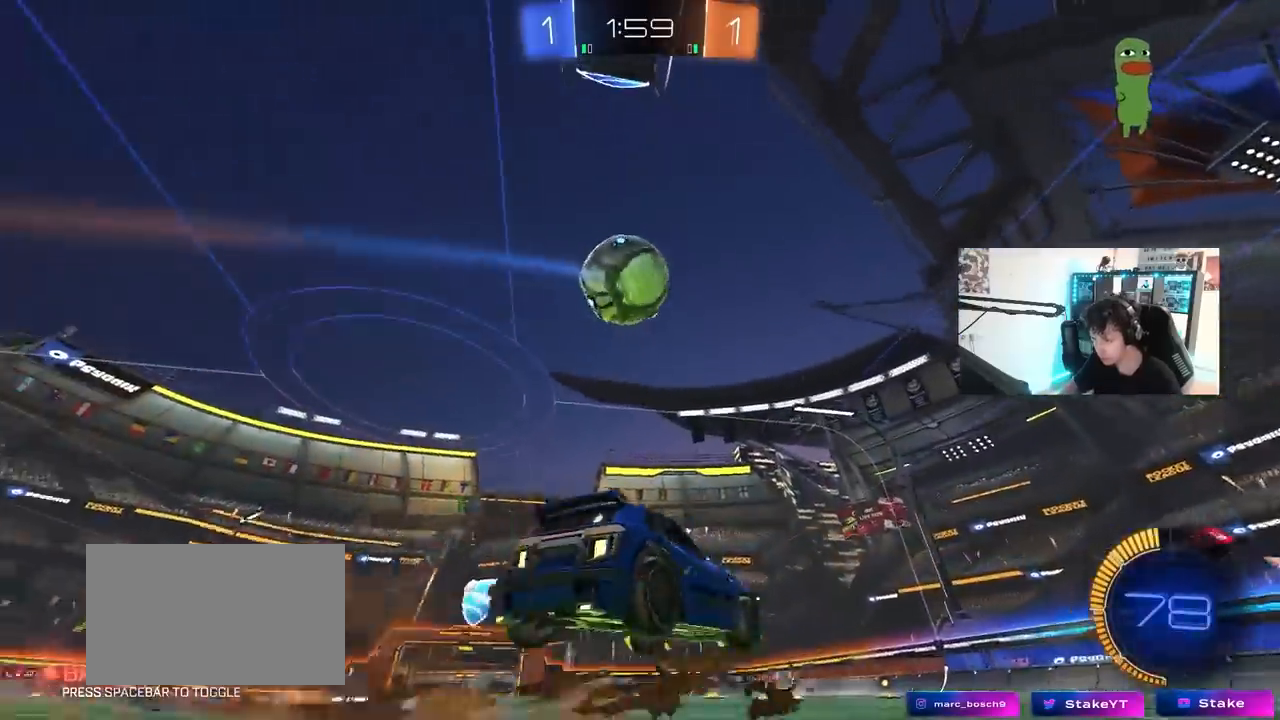
{"keys": ["d", "shift", "w"], "mouse": ["left"], "mouse_move": "still", "events": [[67, "d", "down"], [67, "mouse_left", "down"], [117, "a", "up"], [117, "d", "up"], [117, "s", "up"], [200, "s", "down"], [250, "d", "down"], [300, "s", "up"], [300, "shift", "down"], [400, "mouse_right", "up"], [400, "w", "down"]]}
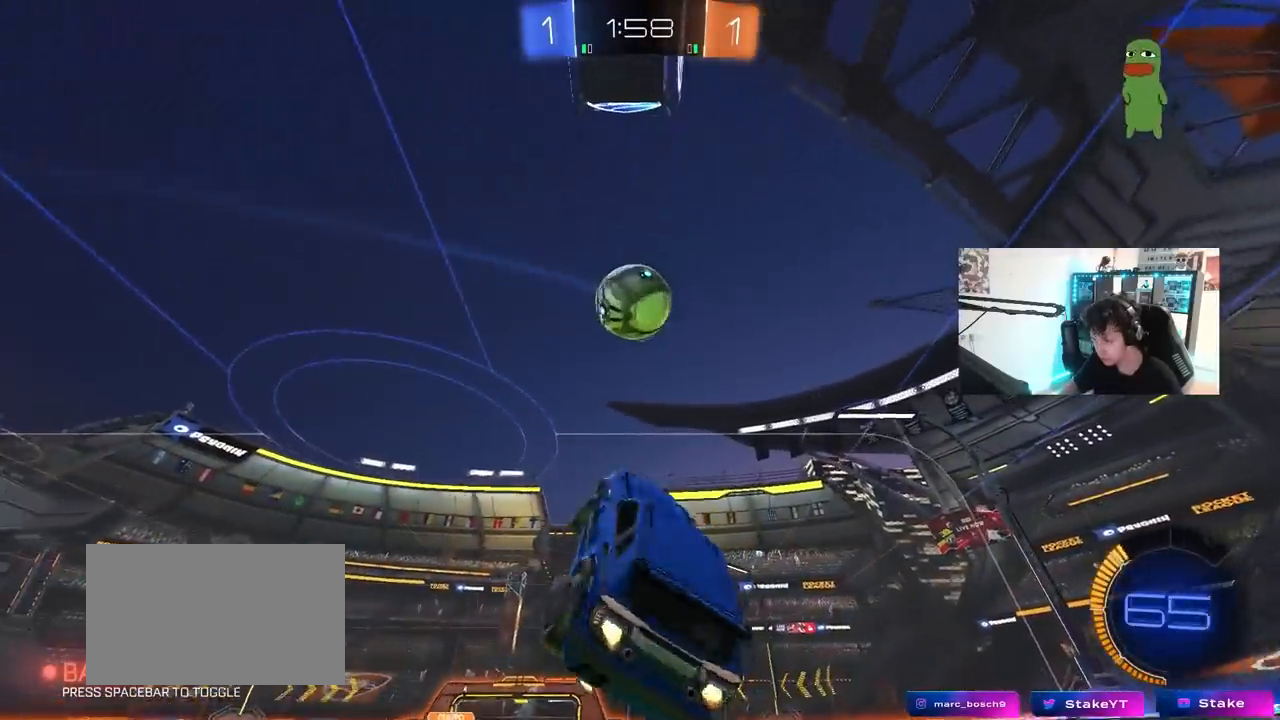
{"keys": ["d", "shift"], "mouse": ["left"], "mouse_move": "still", "events": [[217, "w", "up"]]}
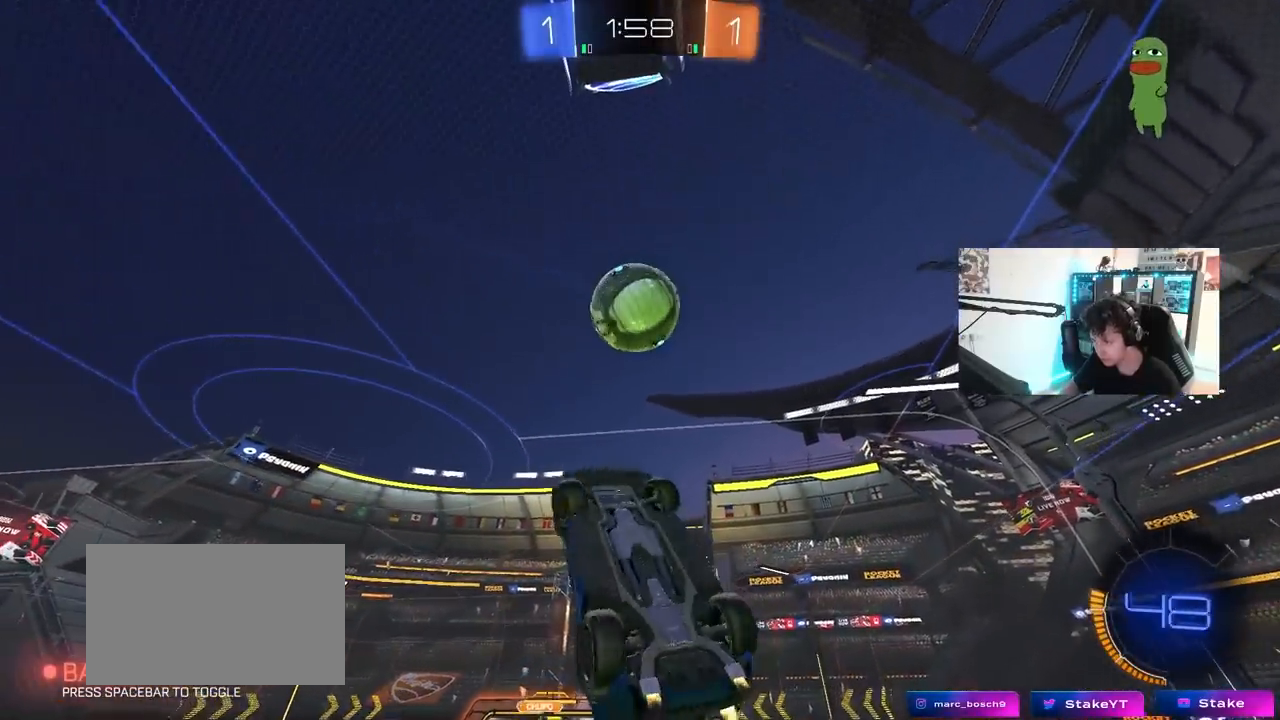
{"keys": ["d", "shift", "w"], "mouse": ["left"], "mouse_move": "still", "events": [[333, "w", "down"]]}
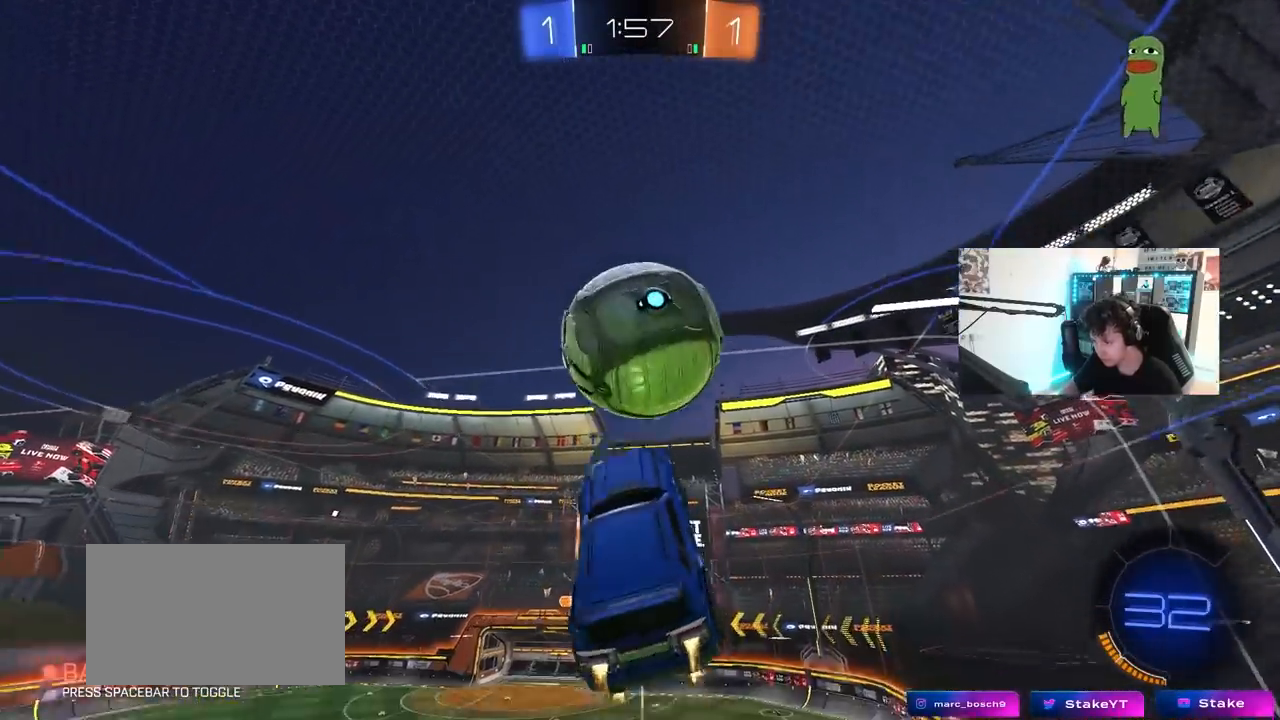
{"keys": ["d", "shift"], "mouse": [], "mouse_move": "still", "events": [[100, "w", "up"], [383, "mouse_left", "up"]]}
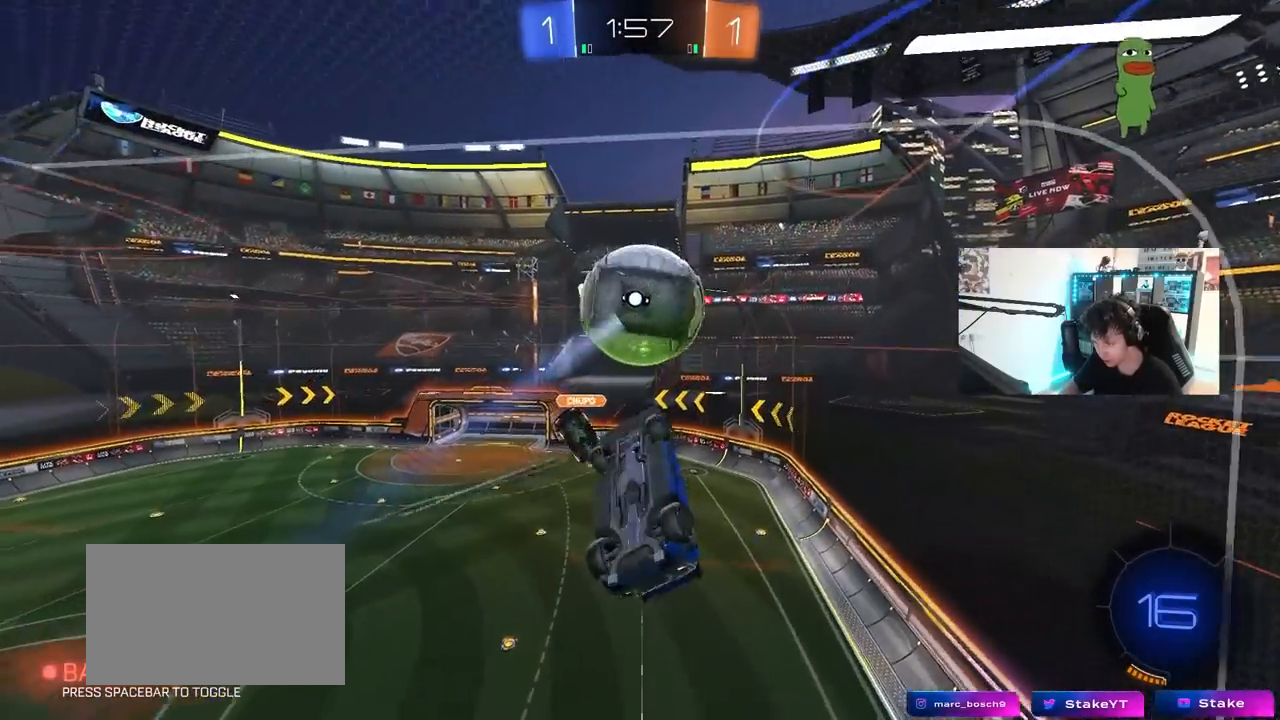
{"keys": ["a", "w"], "mouse": [], "mouse_move": "still", "events": [[83, "s", "down"], [267, "a", "down"], [267, "d", "up"], [267, "s", "up"], [317, "shift", "up"], [500, "w", "down"]]}
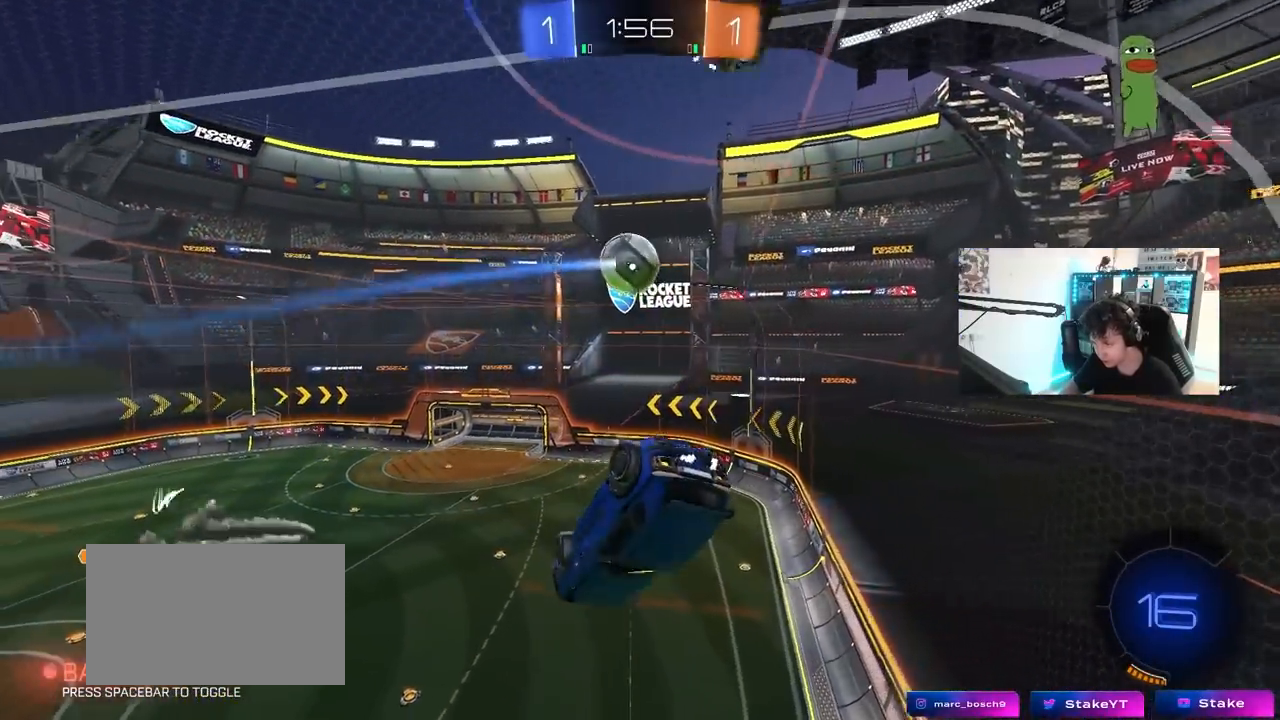
{"keys": ["a", "space", "w"], "mouse": [], "mouse_move": "still", "events": [[50, "a", "up"], [50, "d", "down"], [100, "shift", "down"], [183, "w", "up"], [367, "shift", "up"], [417, "a", "down"], [417, "d", "up"], [417, "space", "down"], [417, "w", "down"]]}
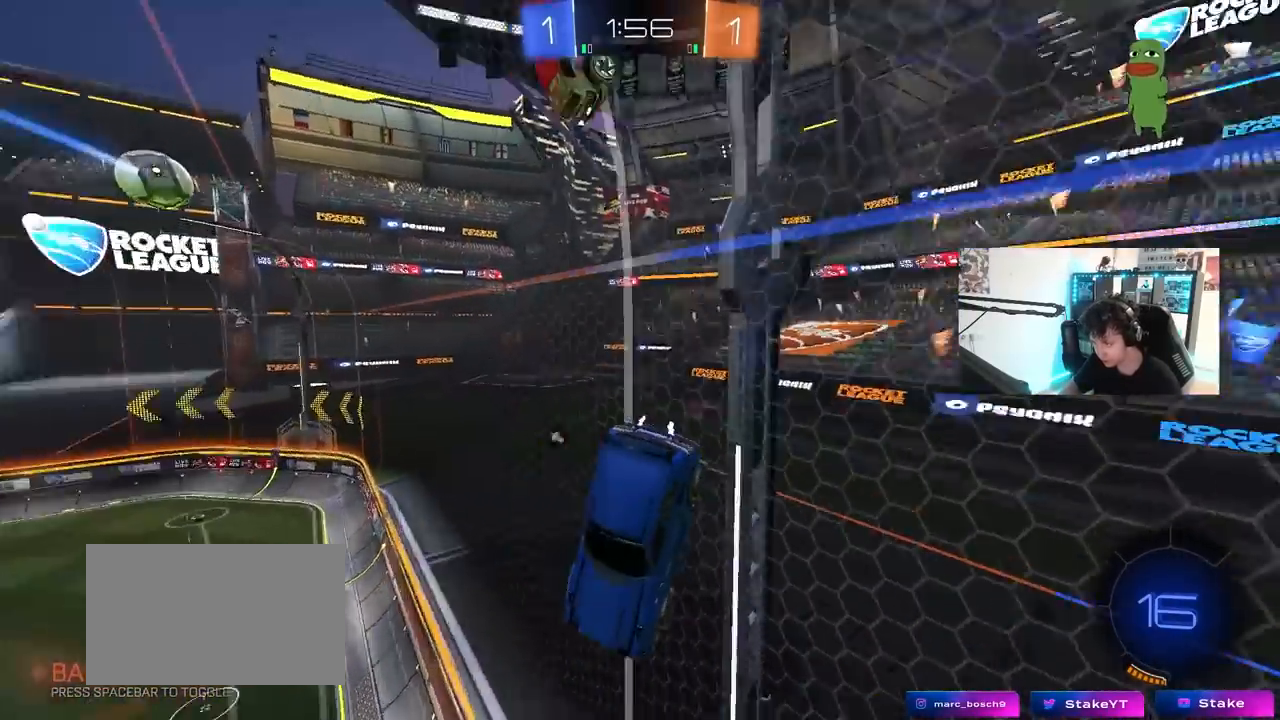
{"keys": ["d", "s"], "mouse": ["right"], "mouse_move": "still", "events": [[17, "mouse_left", "down"], [67, "space", "up"], [117, "a", "up"], [200, "mouse_left", "up"], [300, "mouse_right", "down"], [383, "w", "up"], [433, "d", "down"], [433, "s", "down"]]}
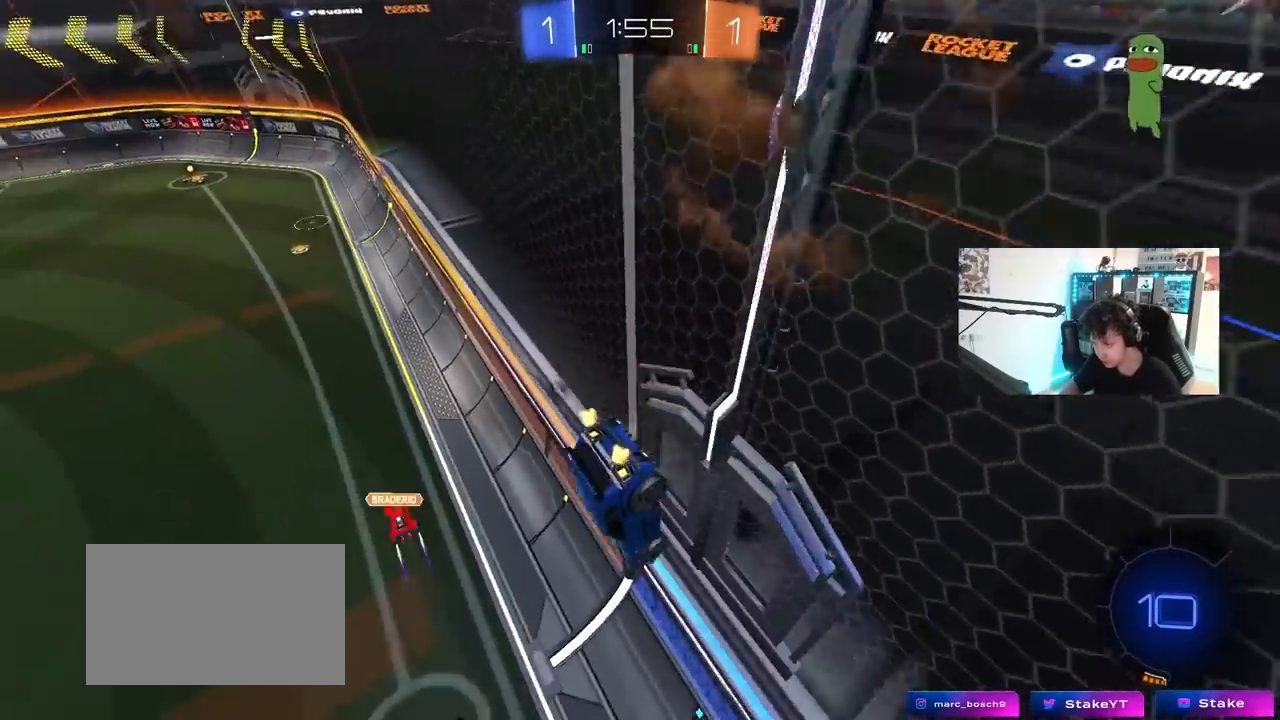
{"keys": ["w"], "mouse": [], "mouse_move": "still", "events": [[33, "shift", "down"], [83, "mouse_right", "up"], [117, "shift", "up"], [317, "d", "up"], [317, "s", "up"], [350, "a", "down"], [400, "a", "up"], [400, "space", "down"], [450, "w", "down"], [500, "space", "up"]]}
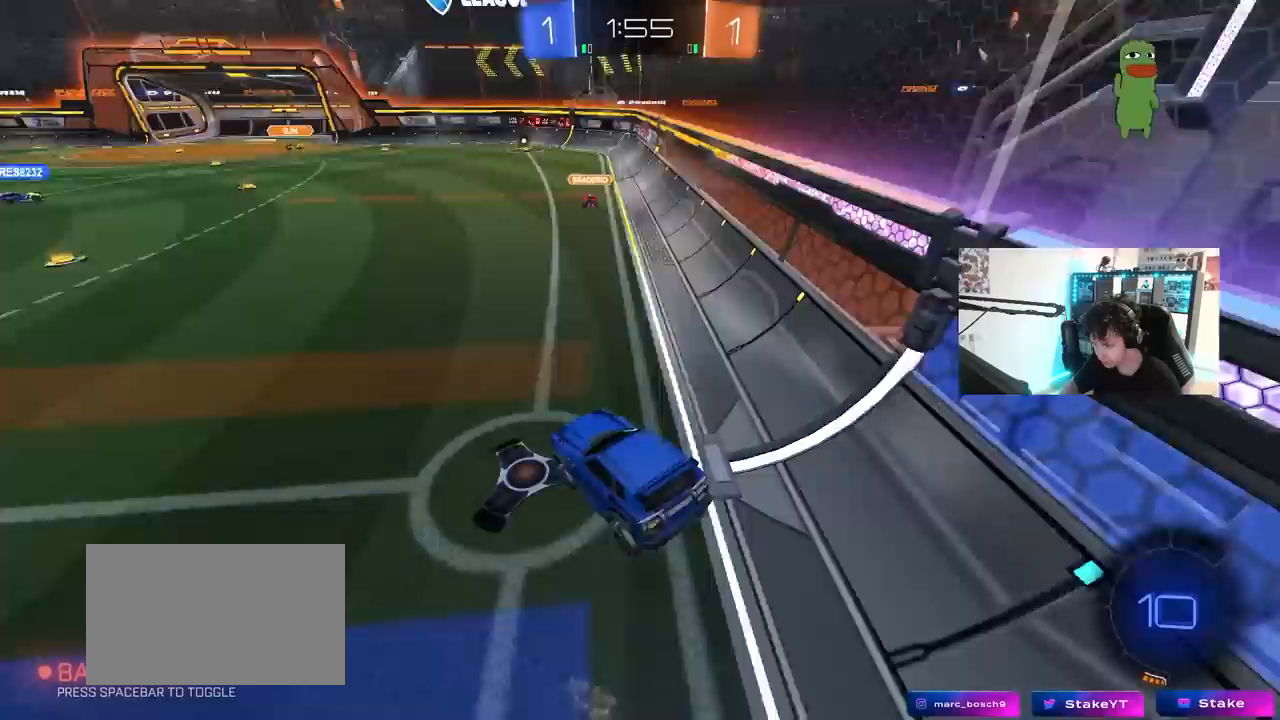
{"keys": ["w"], "mouse": [], "mouse_move": "still", "events": [[50, "mouse_right", "down"], [100, "d", "down"], [233, "mouse_right", "up"], [333, "d", "up"]]}
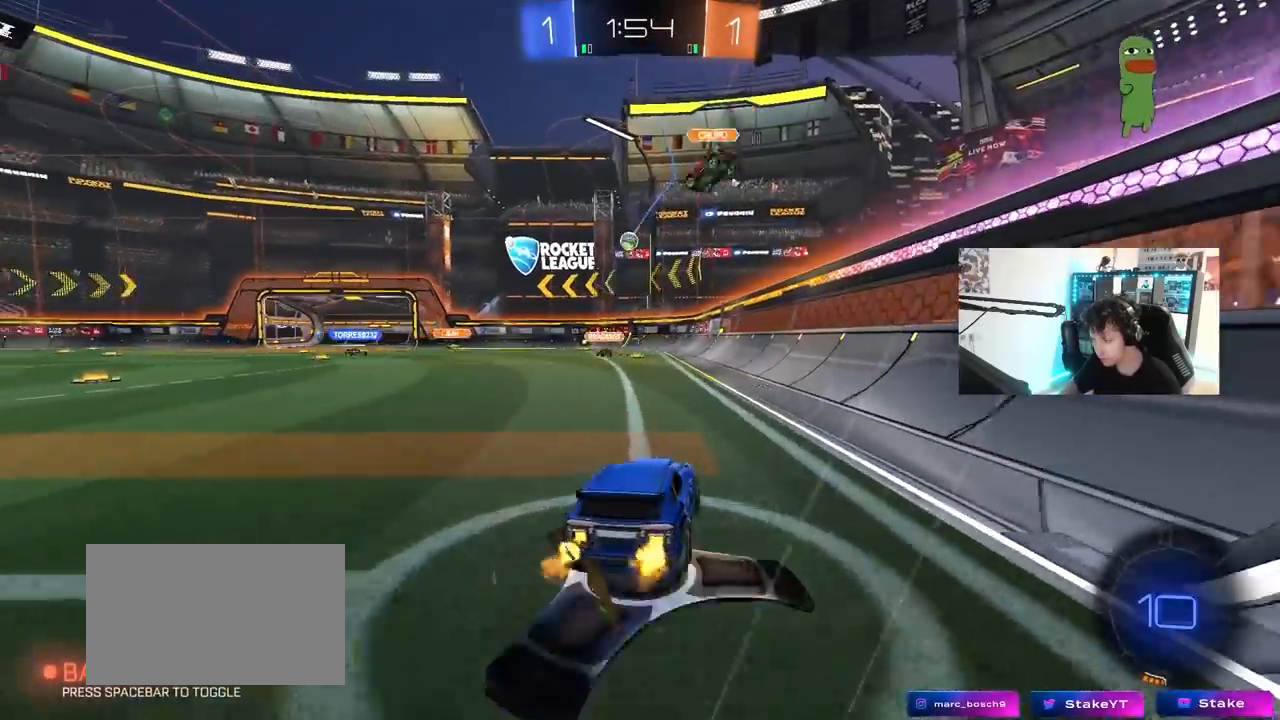
{"keys": ["w"], "mouse": [], "mouse_move": "still", "events": [[117, "d", "down"], [250, "d", "up"]]}
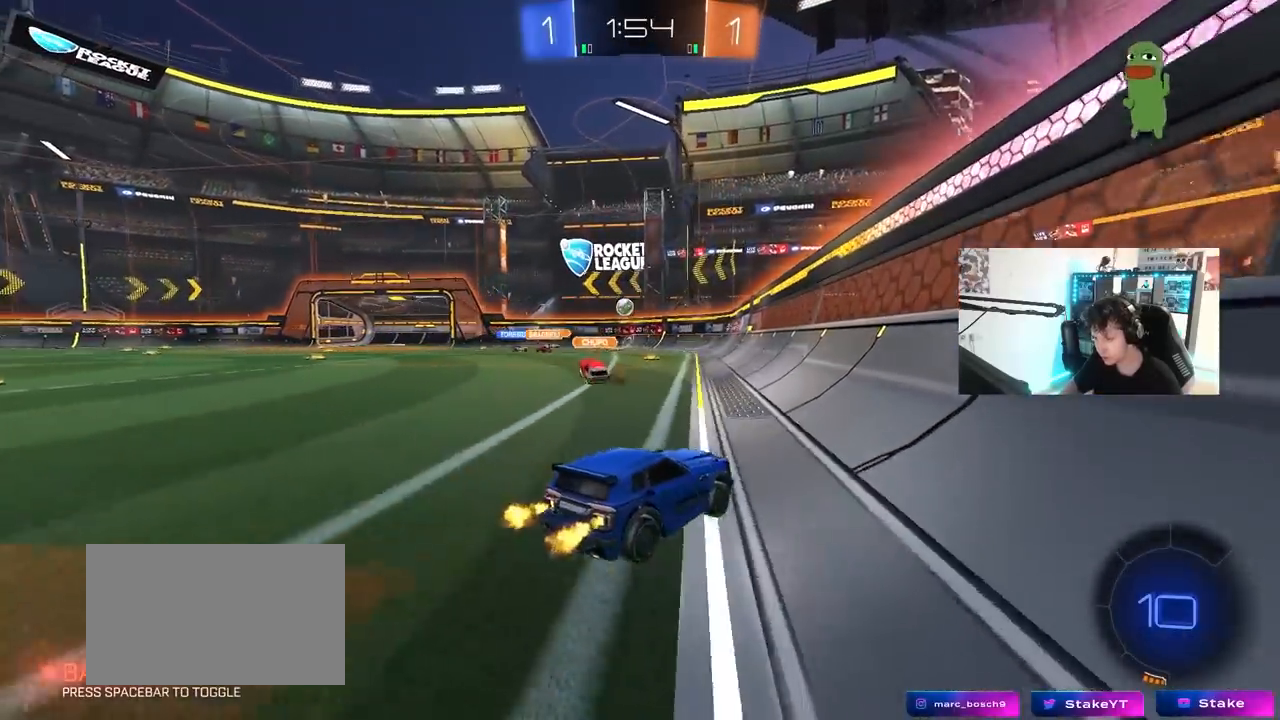
{"keys": ["w"], "mouse": [], "mouse_move": "still", "events": [[83, "a", "down"], [217, "a", "up"], [267, "d", "down"], [450, "d", "up"]]}
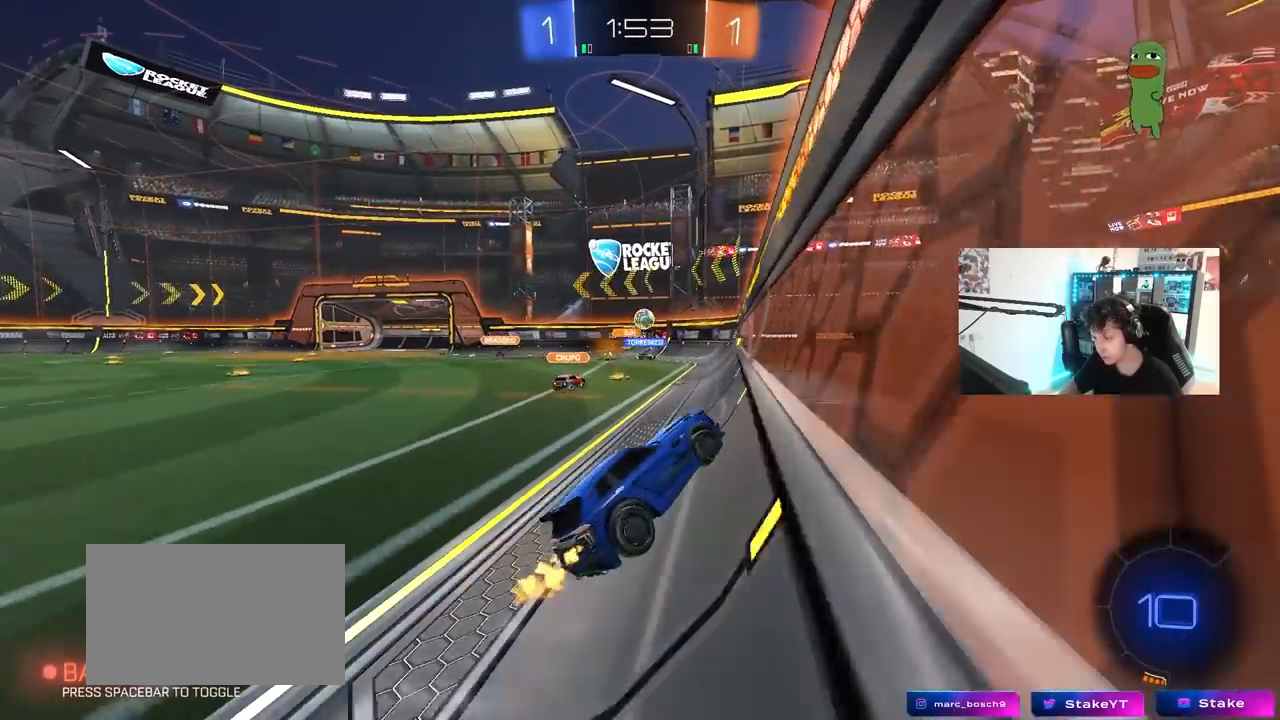
{"keys": ["d", "w"], "mouse": [], "mouse_move": "still", "events": [[50, "d", "down"], [233, "d", "up"], [333, "d", "down"], [367, "shift", "down"], [467, "shift", "up"]]}
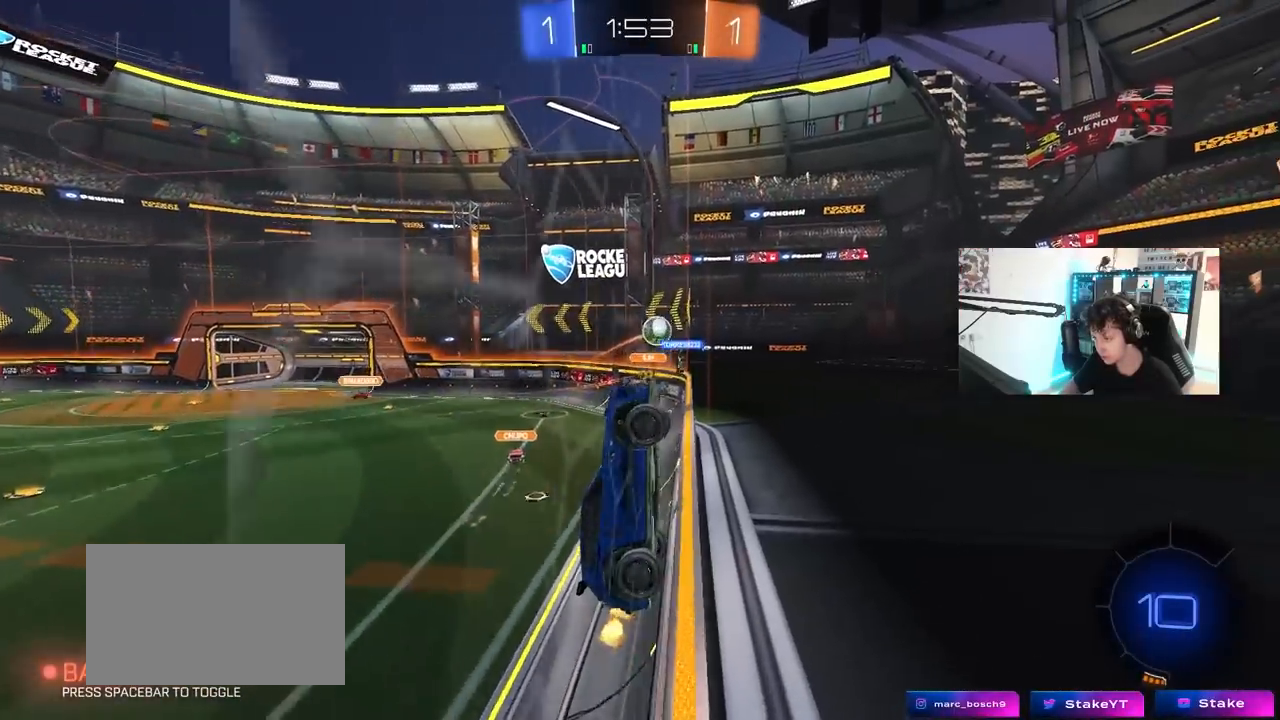
{"keys": ["d", "shift", "w"], "mouse": [], "mouse_move": "still", "events": [[483, "shift", "down"]]}
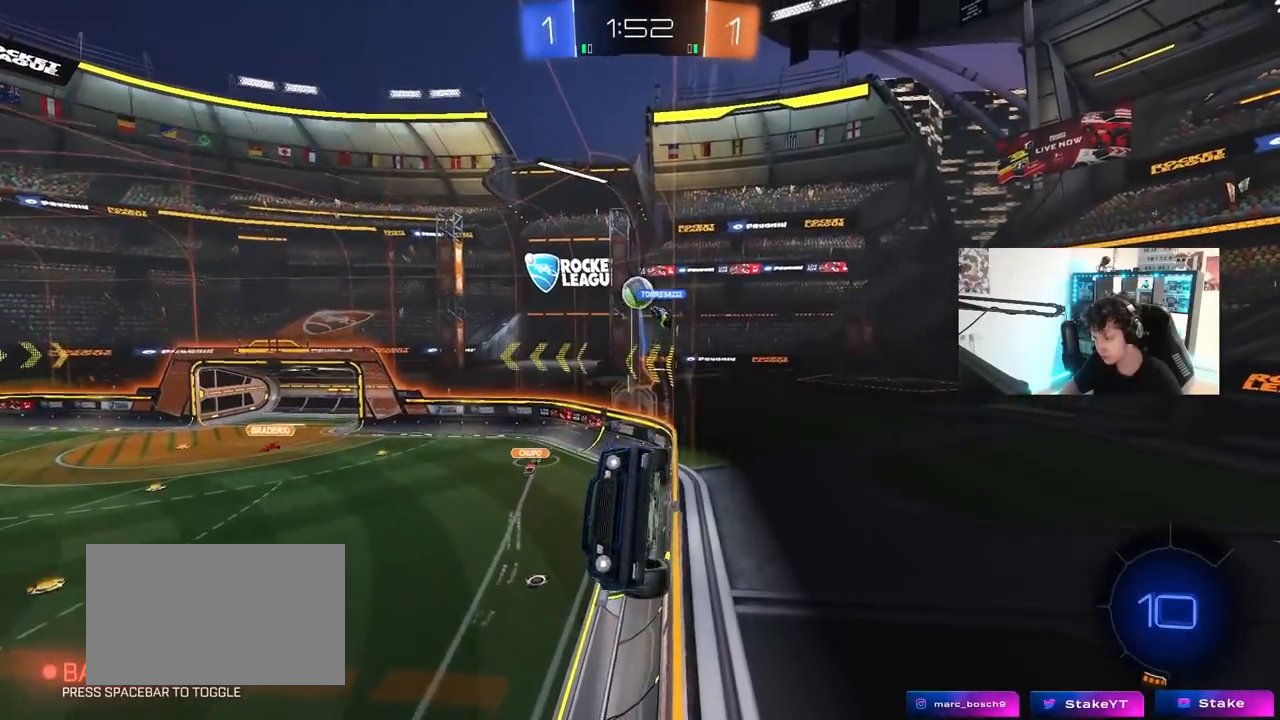
{"keys": [], "mouse": ["left", "right"], "mouse_move": "still", "events": [[83, "shift", "up"], [317, "a", "down"], [317, "d", "up"], [317, "mouse_left", "down"], [400, "a", "up"], [400, "w", "up"], [450, "mouse_right", "down"]]}
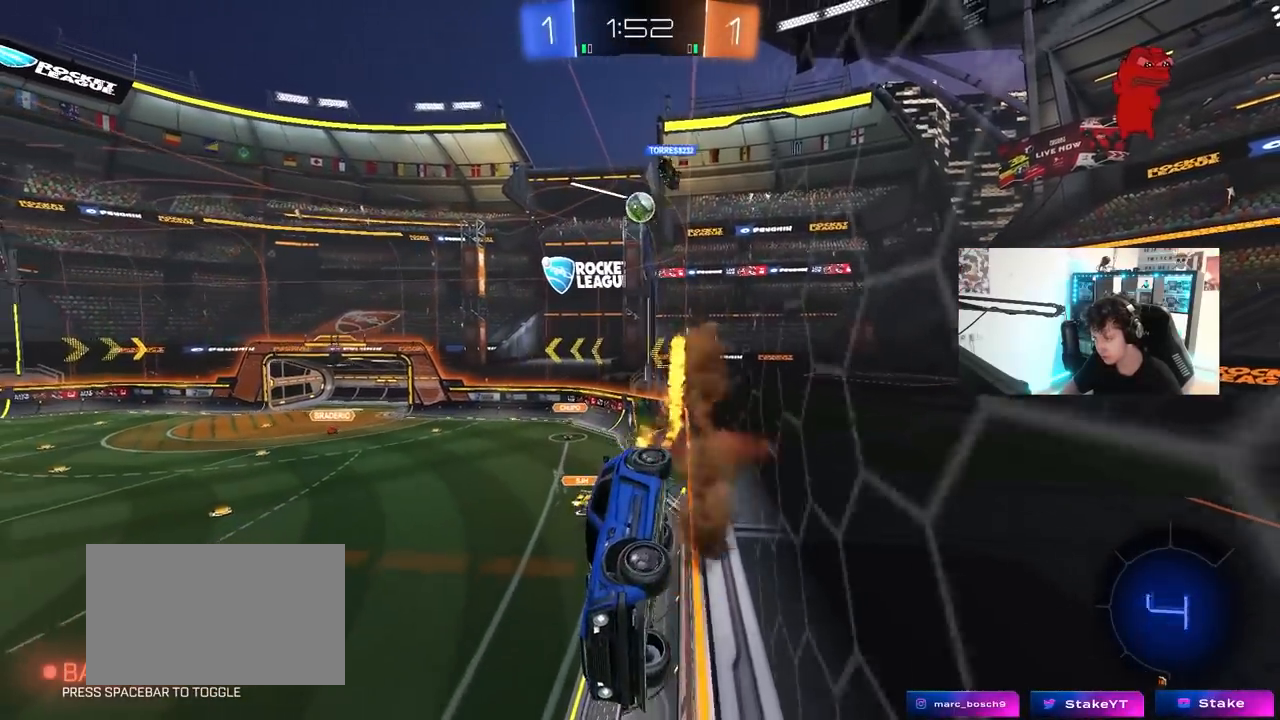
{"keys": [], "mouse": [], "mouse_move": "still", "events": [[50, "shift", "down"], [100, "a", "down"], [100, "s", "down"], [183, "mouse_right", "up"], [233, "mouse_left", "up"], [283, "shift", "up"], [333, "a", "up"], [333, "s", "up"]]}
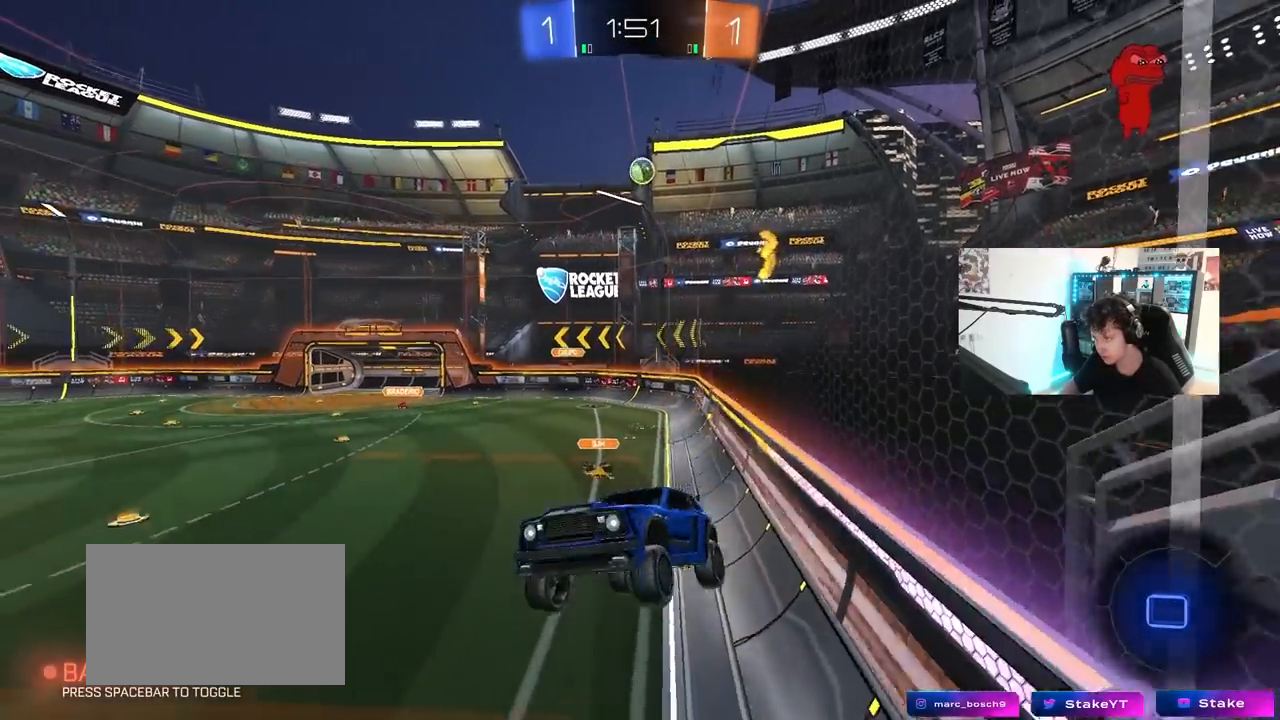
{"keys": ["w"], "mouse": ["right"], "mouse_move": "still", "events": [[117, "a", "down"], [200, "a", "up"], [350, "w", "down"], [433, "mouse_right", "down"]]}
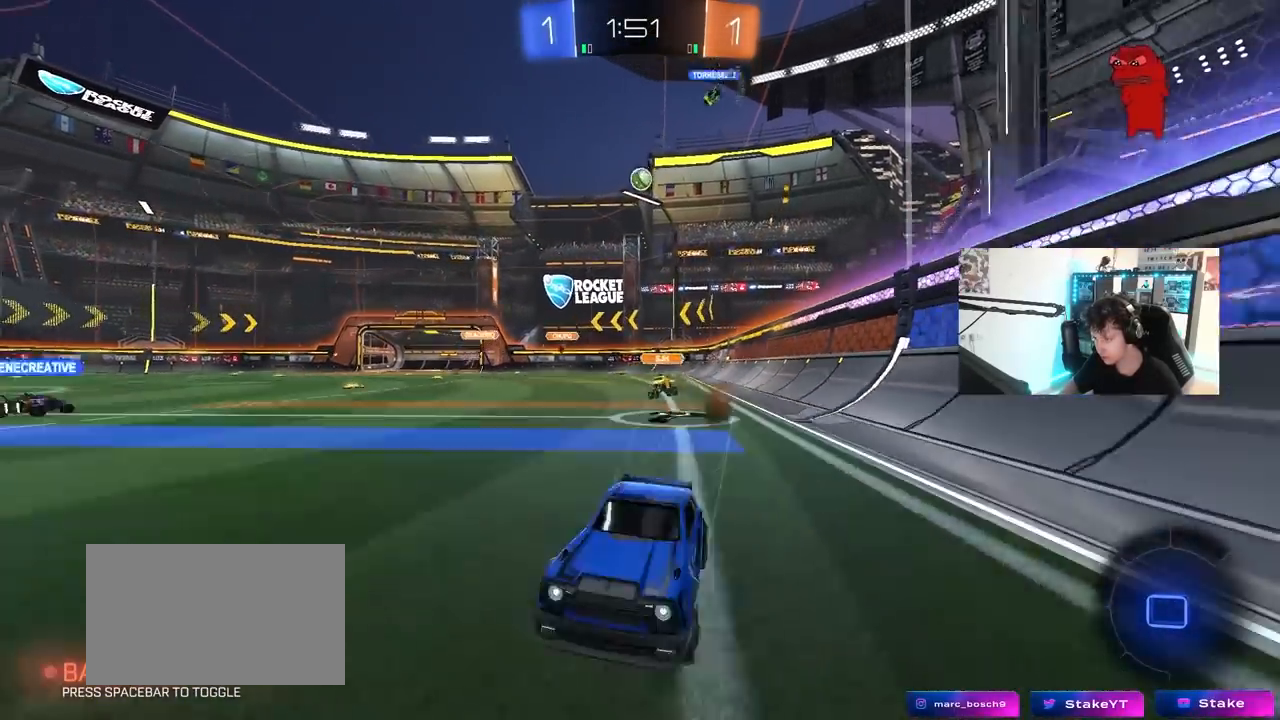
{"keys": ["space", "w"], "mouse": [], "mouse_move": "still", "events": [[33, "mouse_right", "up"], [83, "mouse_right", "down"], [167, "mouse_right", "up"], [217, "mouse_right", "down"], [400, "mouse_right", "up"], [400, "space", "down"]]}
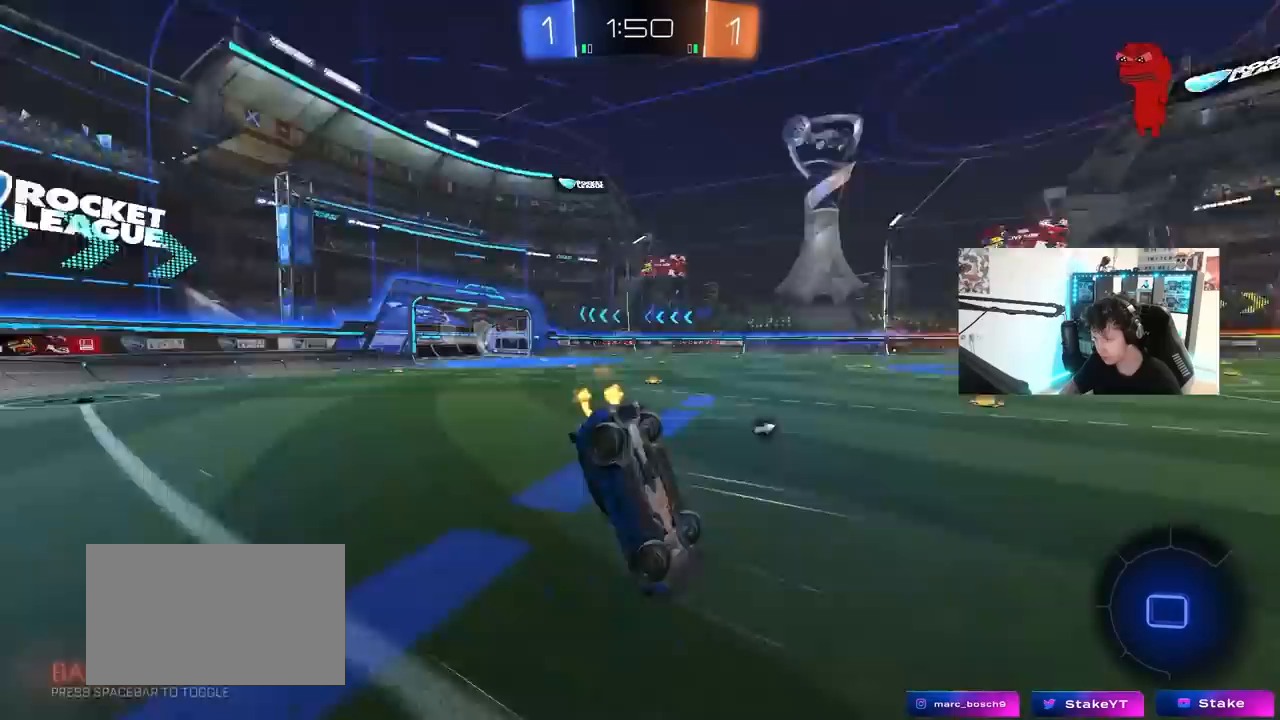
{"keys": ["a", "space"], "mouse": [], "mouse_move": "still", "events": [[50, "space", "up"], [233, "d", "down"], [283, "w", "up"], [367, "d", "up"], [367, "space", "down"], [467, "a", "down"]]}
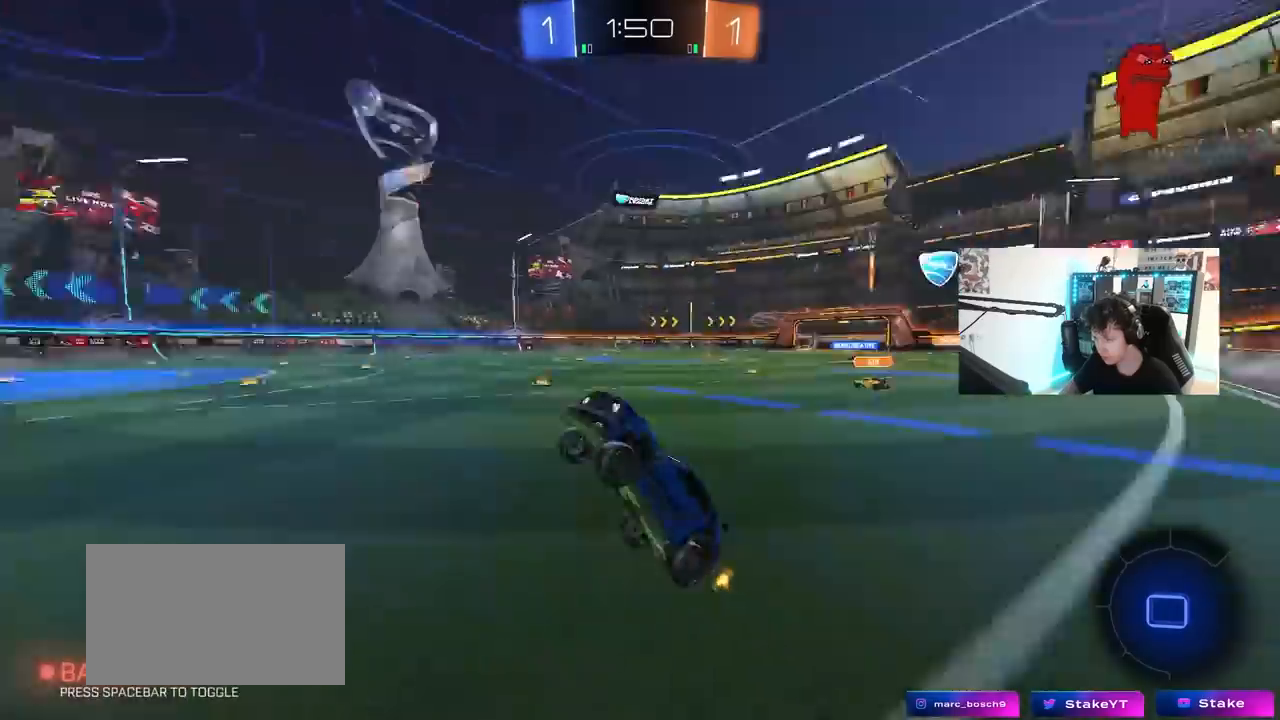
{"keys": ["d", "w"], "mouse": [], "mouse_move": "still", "events": [[17, "a", "up"], [67, "d", "down"], [67, "space", "up"], [150, "d", "up"], [250, "d", "down"], [250, "w", "down"], [350, "shift", "down"], [433, "shift", "up"]]}
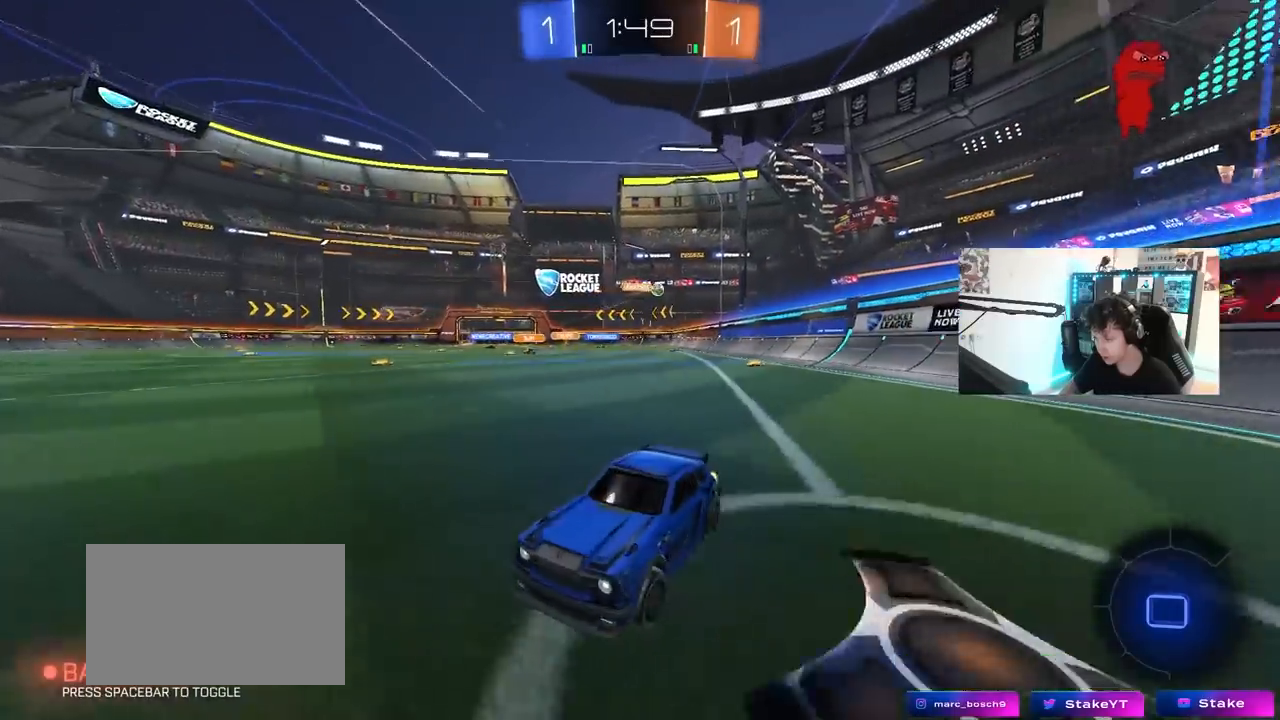
{"keys": ["w"], "mouse": [], "mouse_move": "still", "events": [[117, "shift", "down"], [217, "shift", "up"], [500, "d", "up"]]}
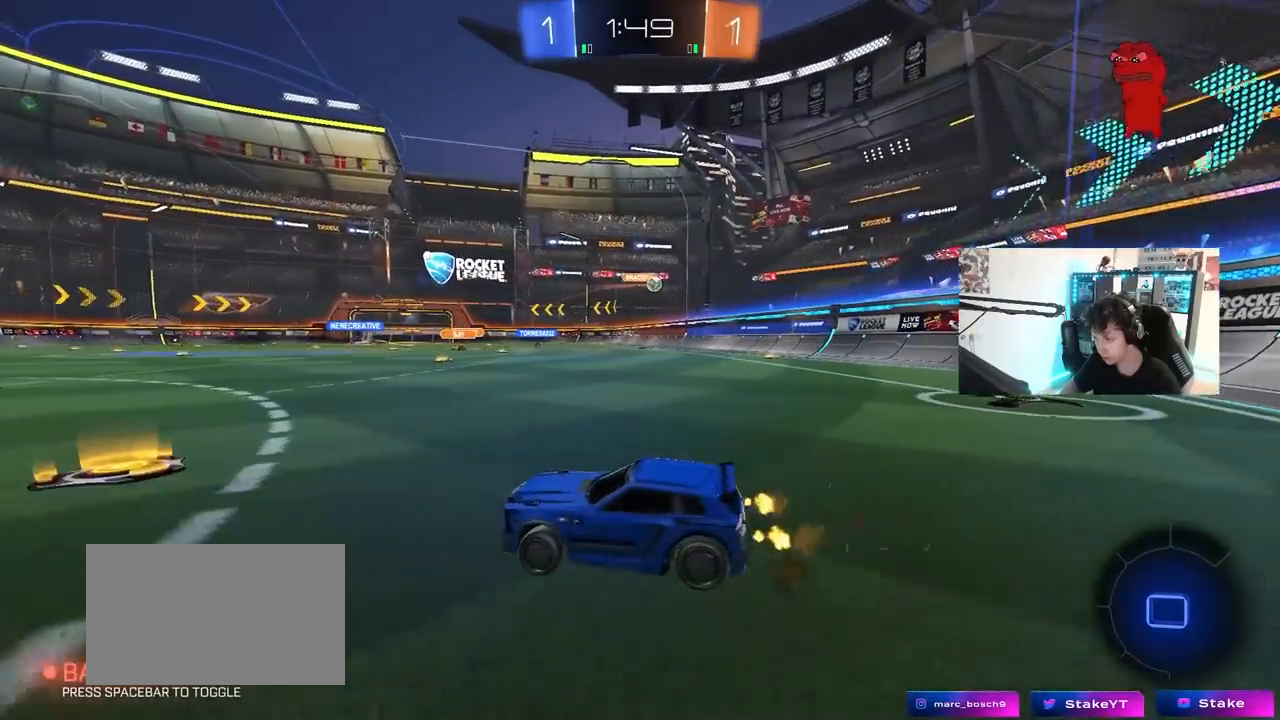
{"keys": ["d", "w"], "mouse": [], "mouse_move": "still", "events": [[100, "w", "up"], [150, "d", "down"], [233, "shift", "down"], [283, "w", "down"], [333, "shift", "up"]]}
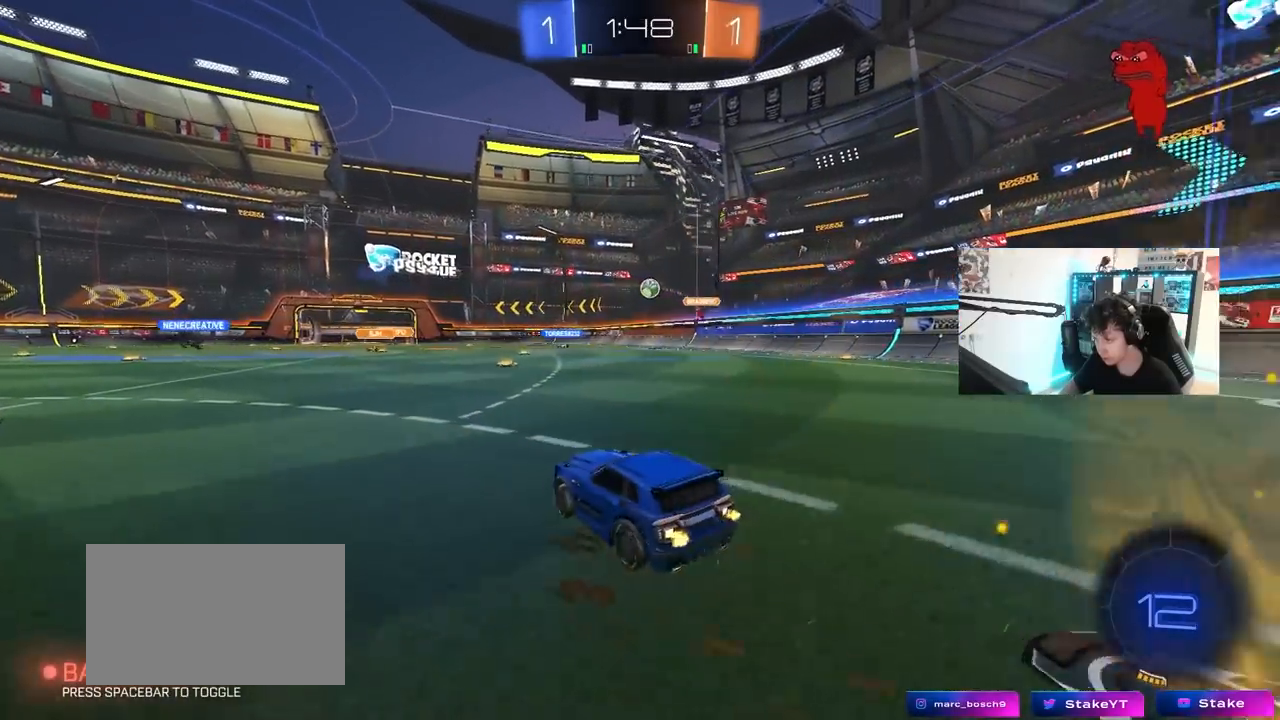
{"keys": ["w"], "mouse": [], "mouse_move": "still", "events": [[150, "d", "up"]]}
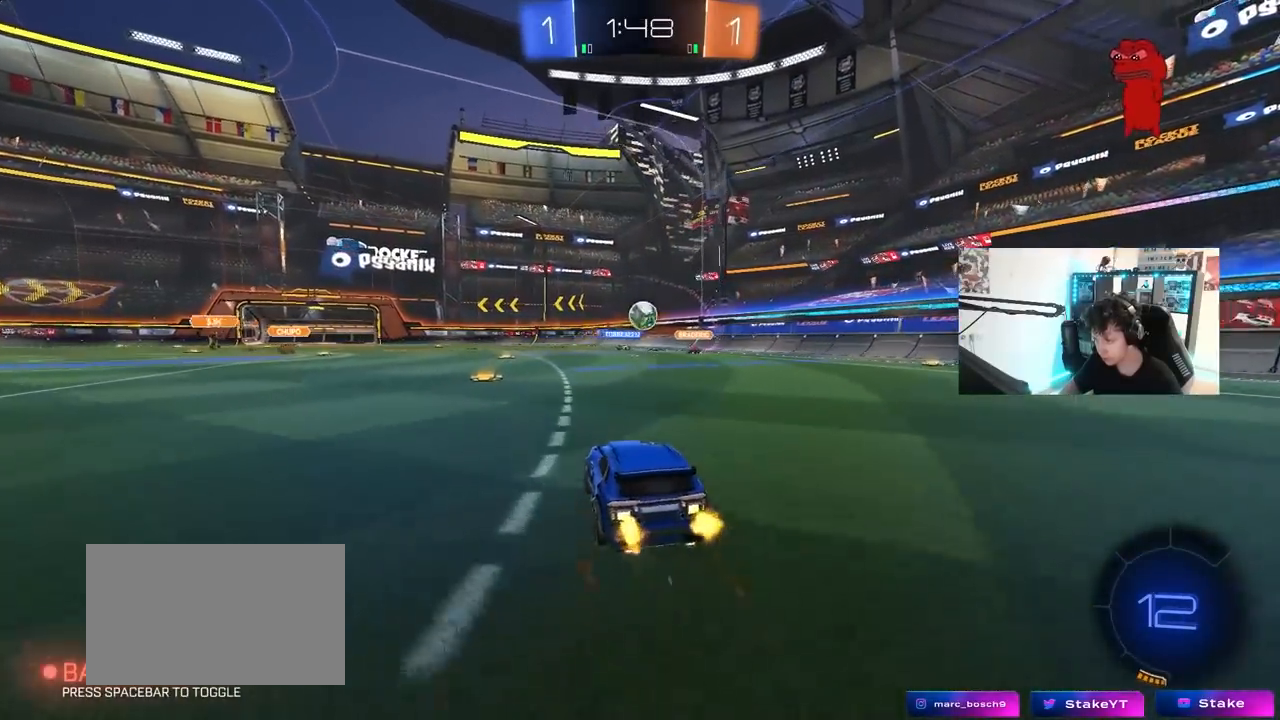
{"keys": ["a", "w"], "mouse": ["left"], "mouse_move": "still", "events": [[33, "d", "down"], [83, "mouse_right", "down"], [83, "w", "up"], [133, "s", "down"], [167, "a", "down"], [167, "d", "up"], [217, "mouse_left", "down"], [367, "s", "up"], [417, "mouse_right", "up"], [500, "w", "down"]]}
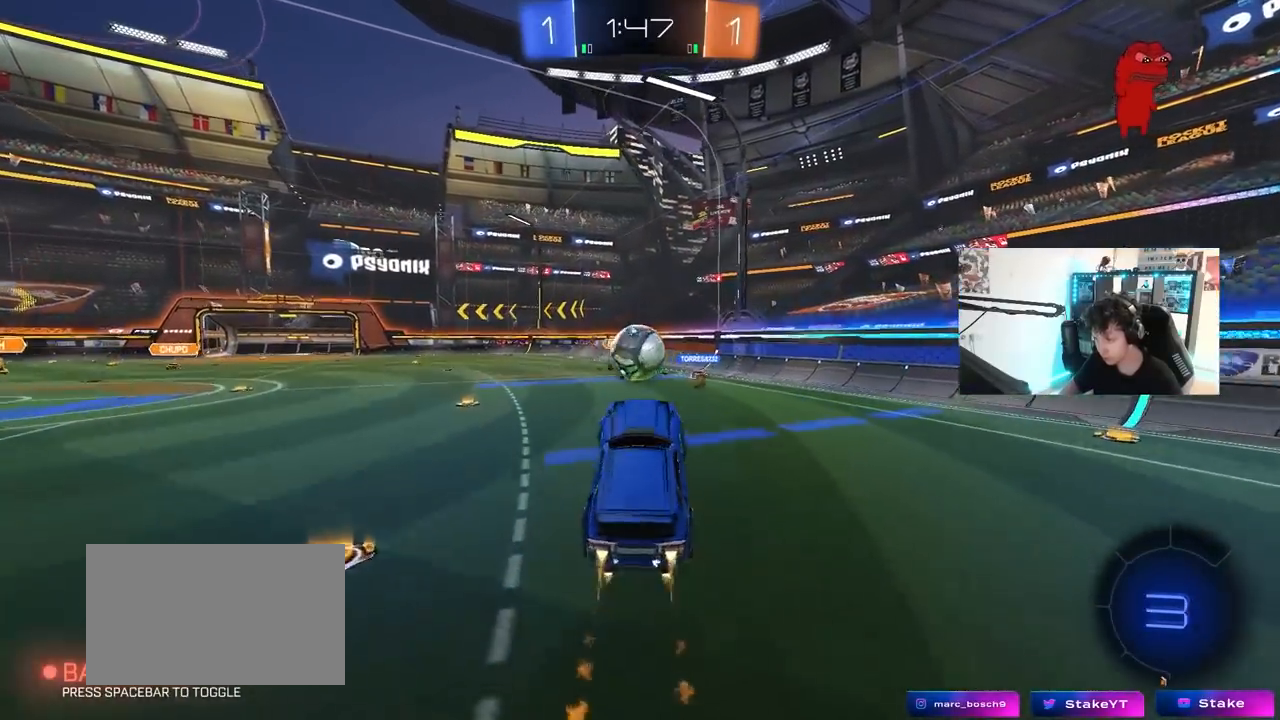
{"keys": ["d", "s", "shift"], "mouse": ["right"], "mouse_move": "up", "events": [[100, "a", "up"], [100, "d", "down"], [283, "mouse_right", "down"], [283, "shift", "down"], [333, "mouse_left", "up"], [367, "s", "down"], [367, "w", "up"]]}